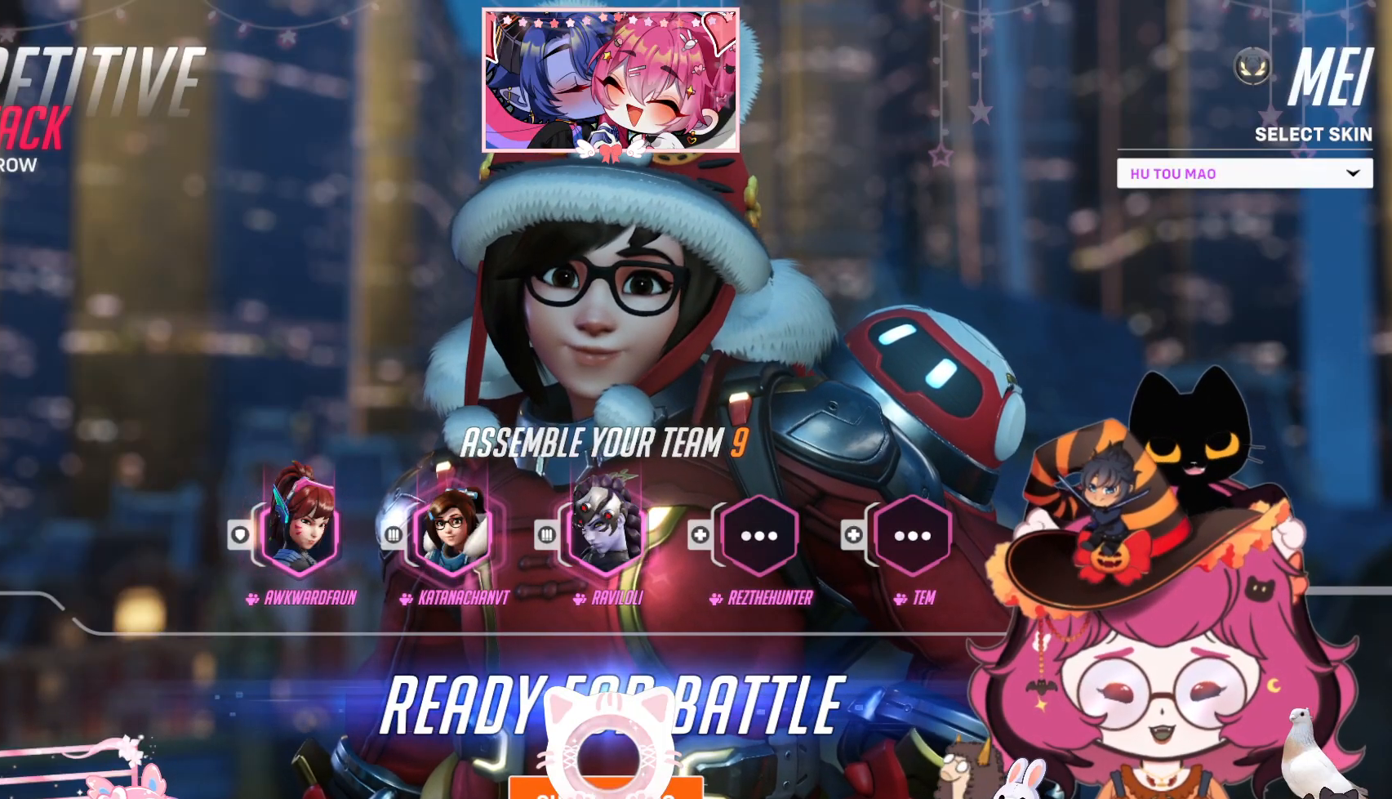
Gameplay with keyboard and mouse; each line is a JSON object with the keys and mouse buttons held at the frame after it. "events" lists presses ("down") and releases ("up") of "a", "ctrl", "d", "e", "q", "s", "shift", "space", "w", "mouse_left", "mouse_wheel", "mouse_right", "mouse_mb4" and "mouse_mb5" between this image and that frame as [ms after this image, input, new state], when the widget could be followed in between. "mouse_left", "mouse_wheel", "mouse_right", "mouse_mb4", "mouse_mb5" = the "left", "wheel", "right", "mb4", "mb5" buttons of the "mouse" list. No other keys are recorded. "wheel" means that the mouse wheel is clicked or scrolled. Mouse movement is not recorded.
{"keys": [], "mouse": [], "events": [[17, "mouse_left", "down"], [134, "mouse_left", "up"]]}
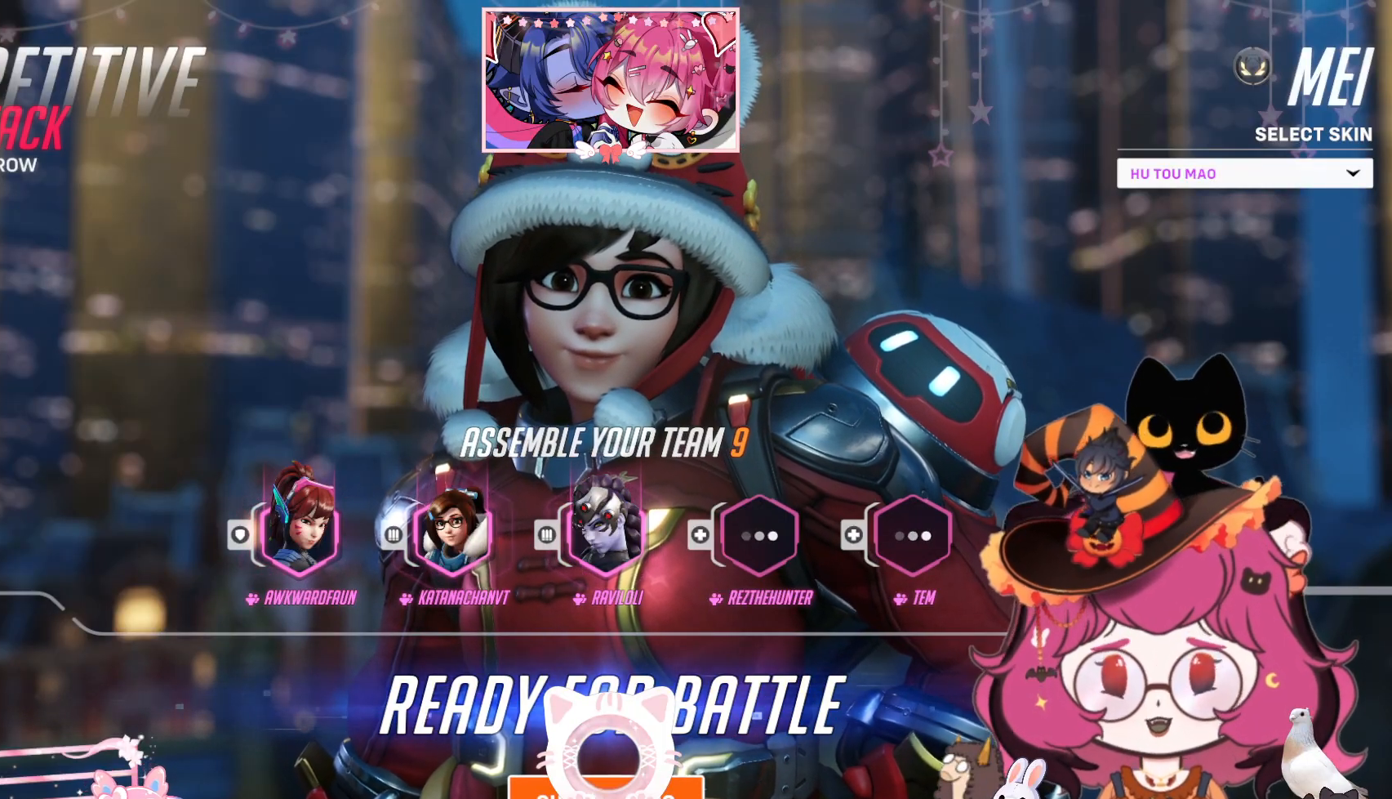
{"keys": [], "mouse": ["left"], "events": [[467, "mouse_left", "down"]]}
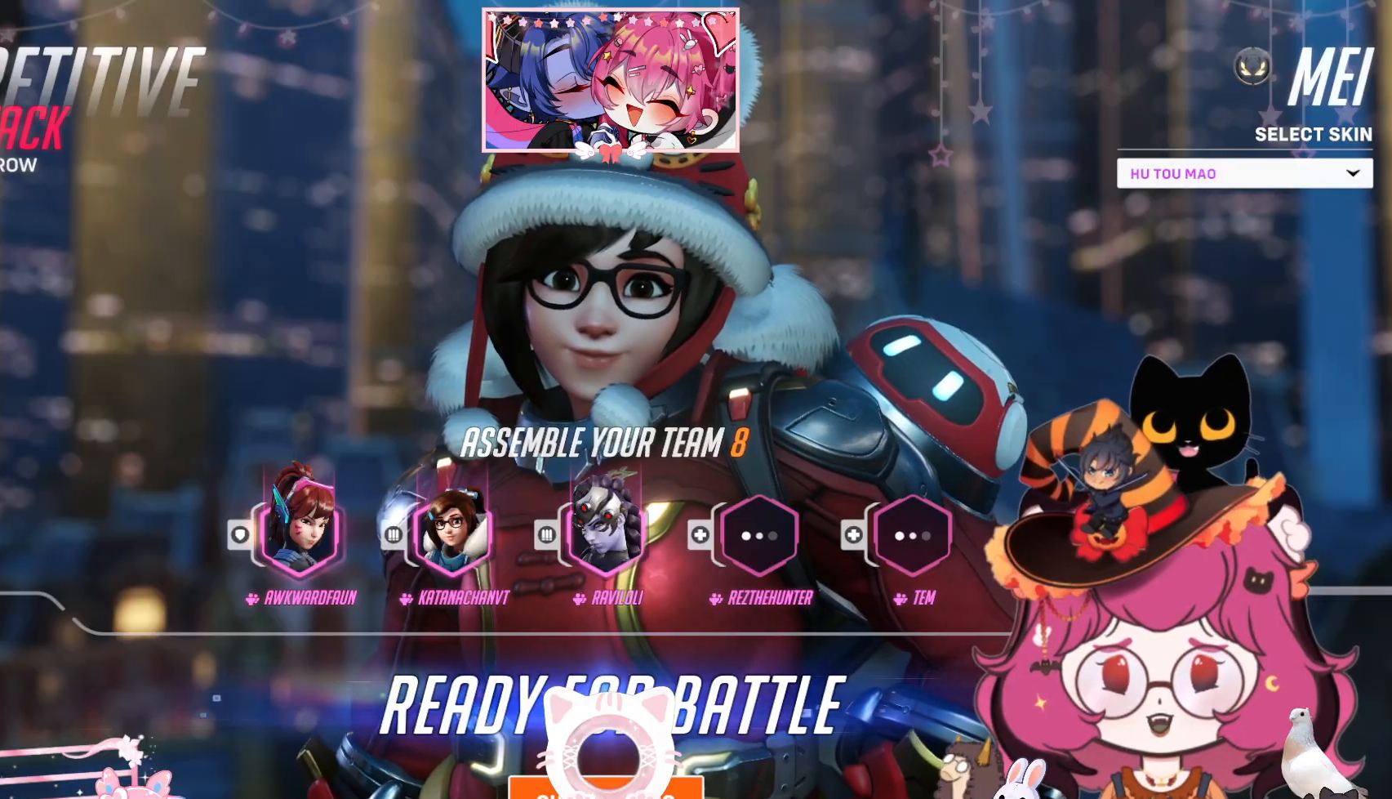
{"keys": [], "mouse": [], "events": [[84, "mouse_left", "up"]]}
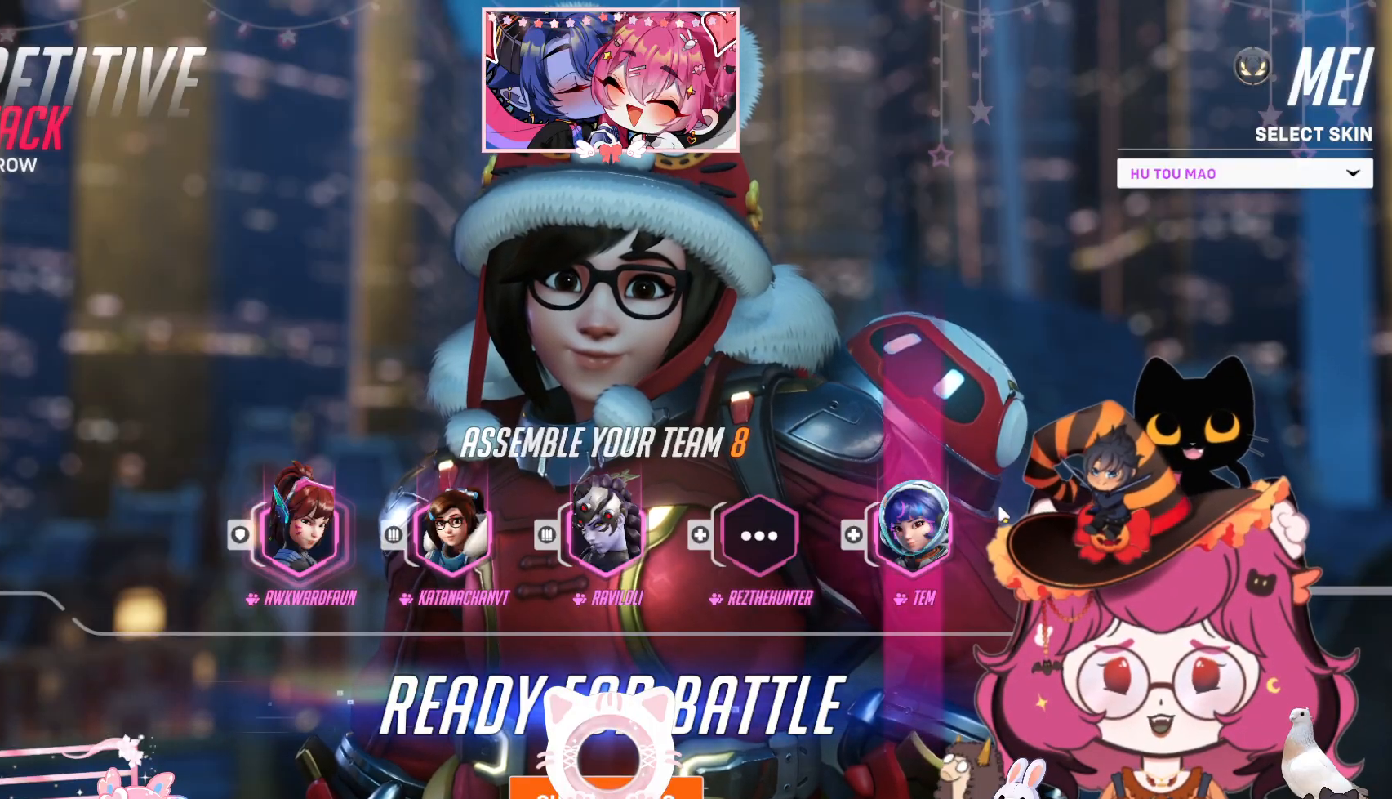
{"keys": [], "mouse": ["left"], "events": [[417, "mouse_left", "down"]]}
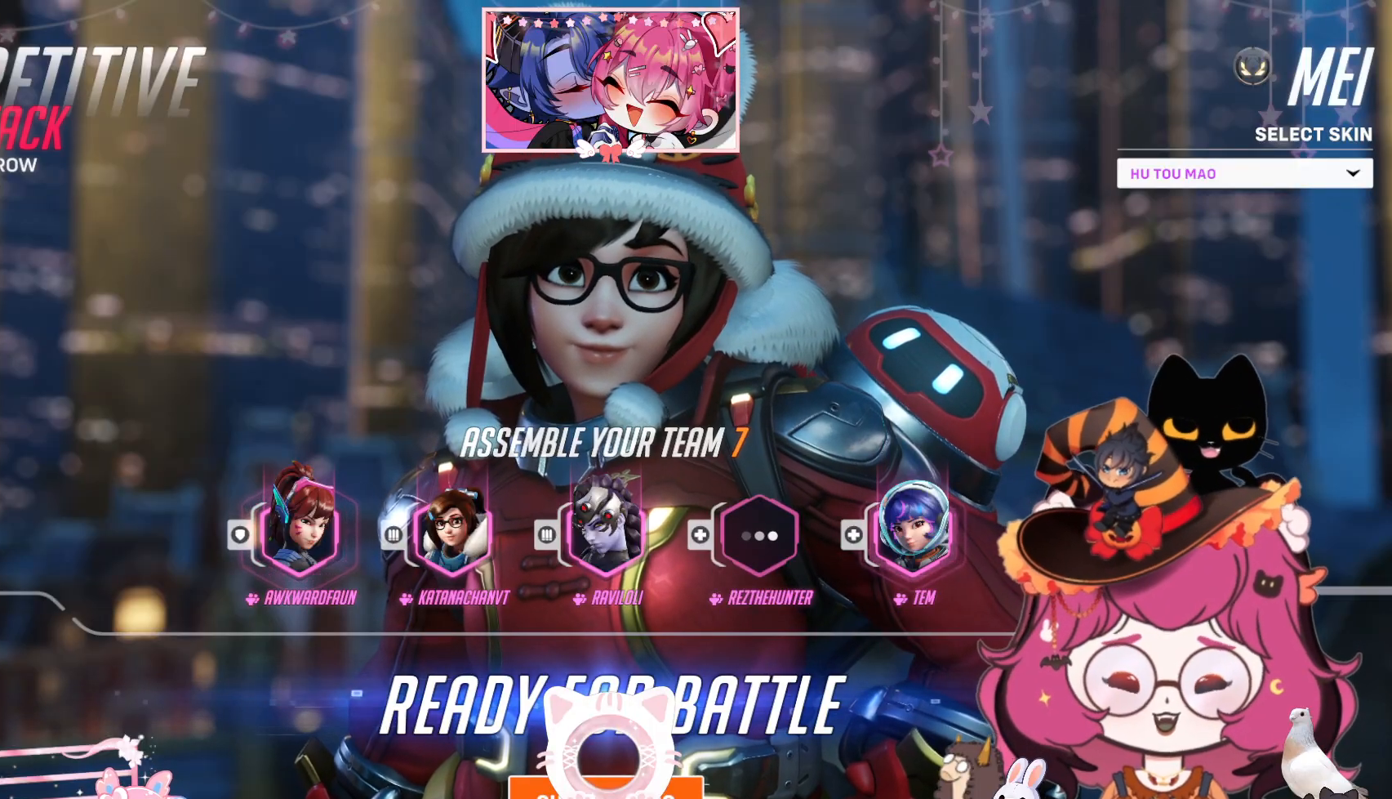
{"keys": [], "mouse": [], "events": [[34, "mouse_left", "up"]]}